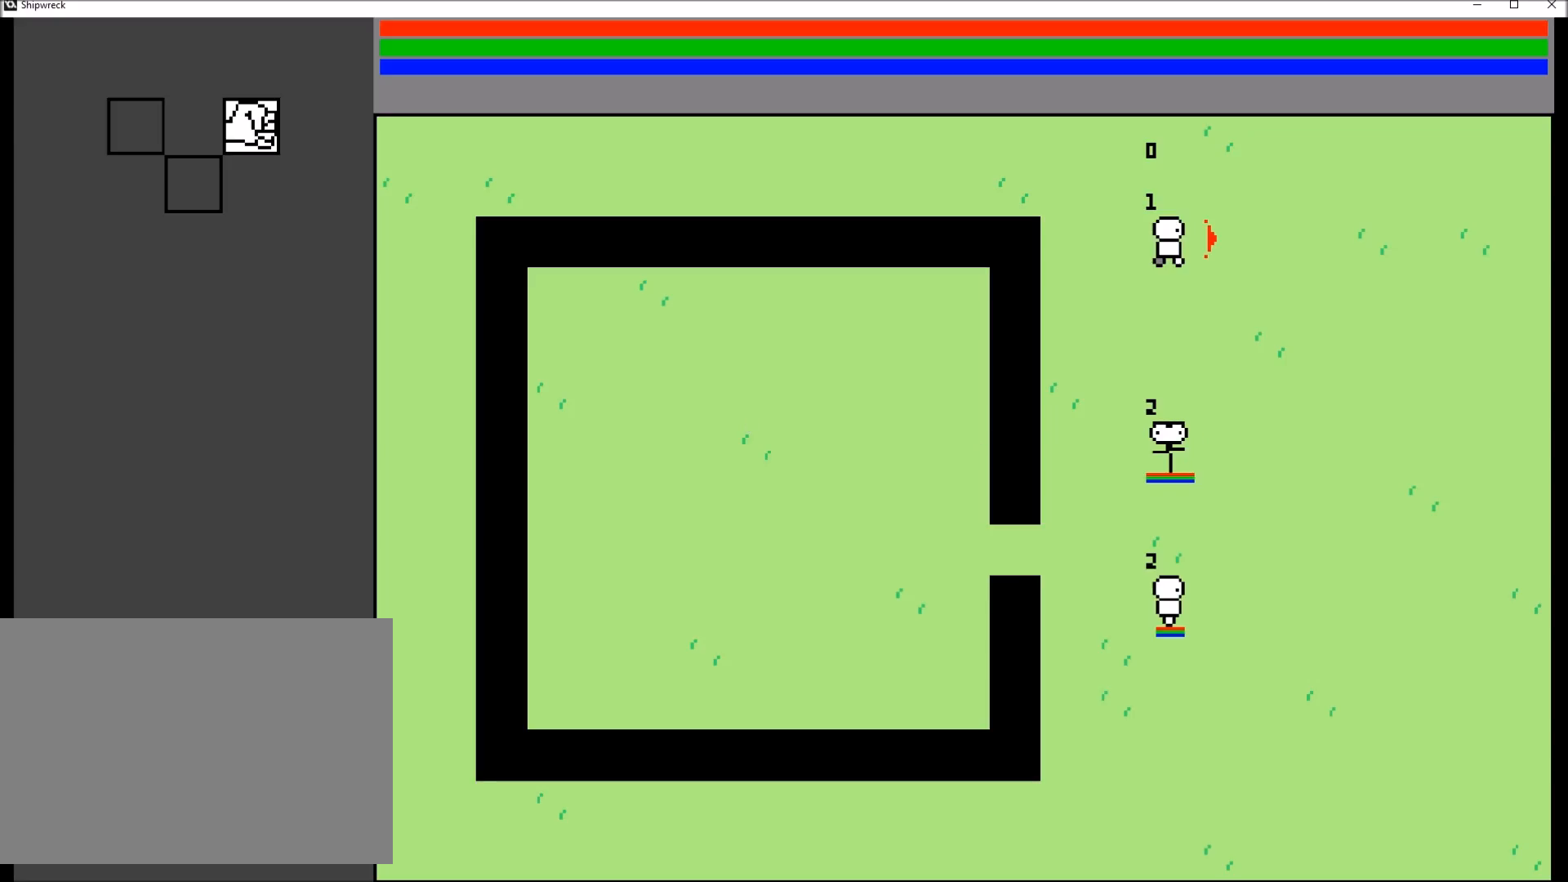
Gameplay with a controller (Xbox layout); each line is a JSON object with the inputs held at the frame after it. "events" lists button and stick changes between this image and that frame as [ms after this image, input, new state], when the widget could be followed in between. Not read: L3 R3 START.
{"buttons": [], "left_stick": "down", "right_stick": "center", "events": [[134, "left_stick", "down"]]}
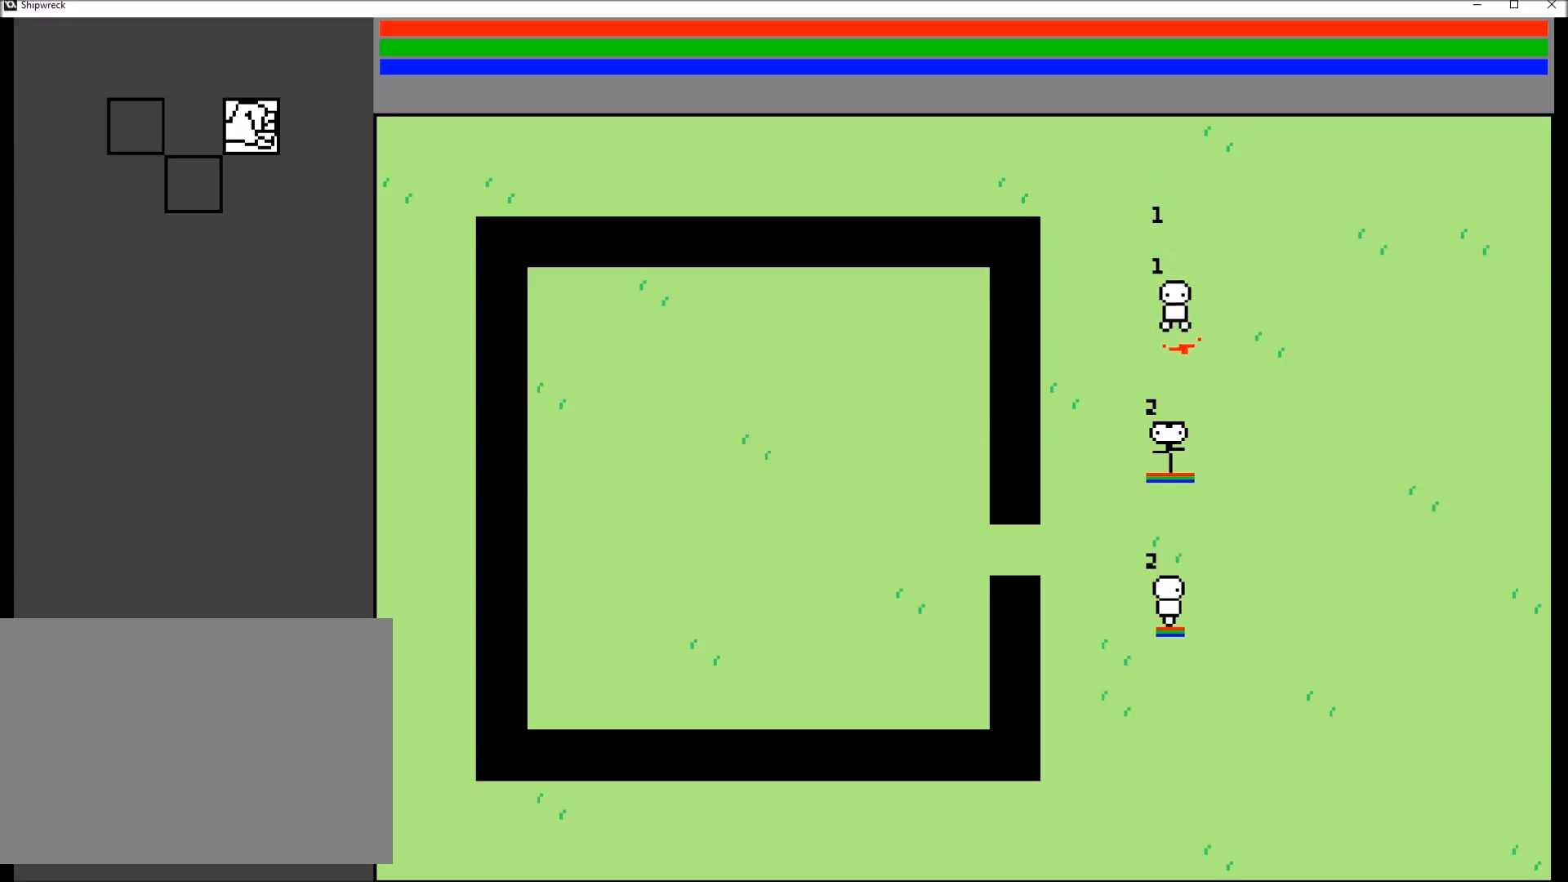
{"buttons": [], "left_stick": "center", "right_stick": "center", "events": [[133, "left_stick", "center"]]}
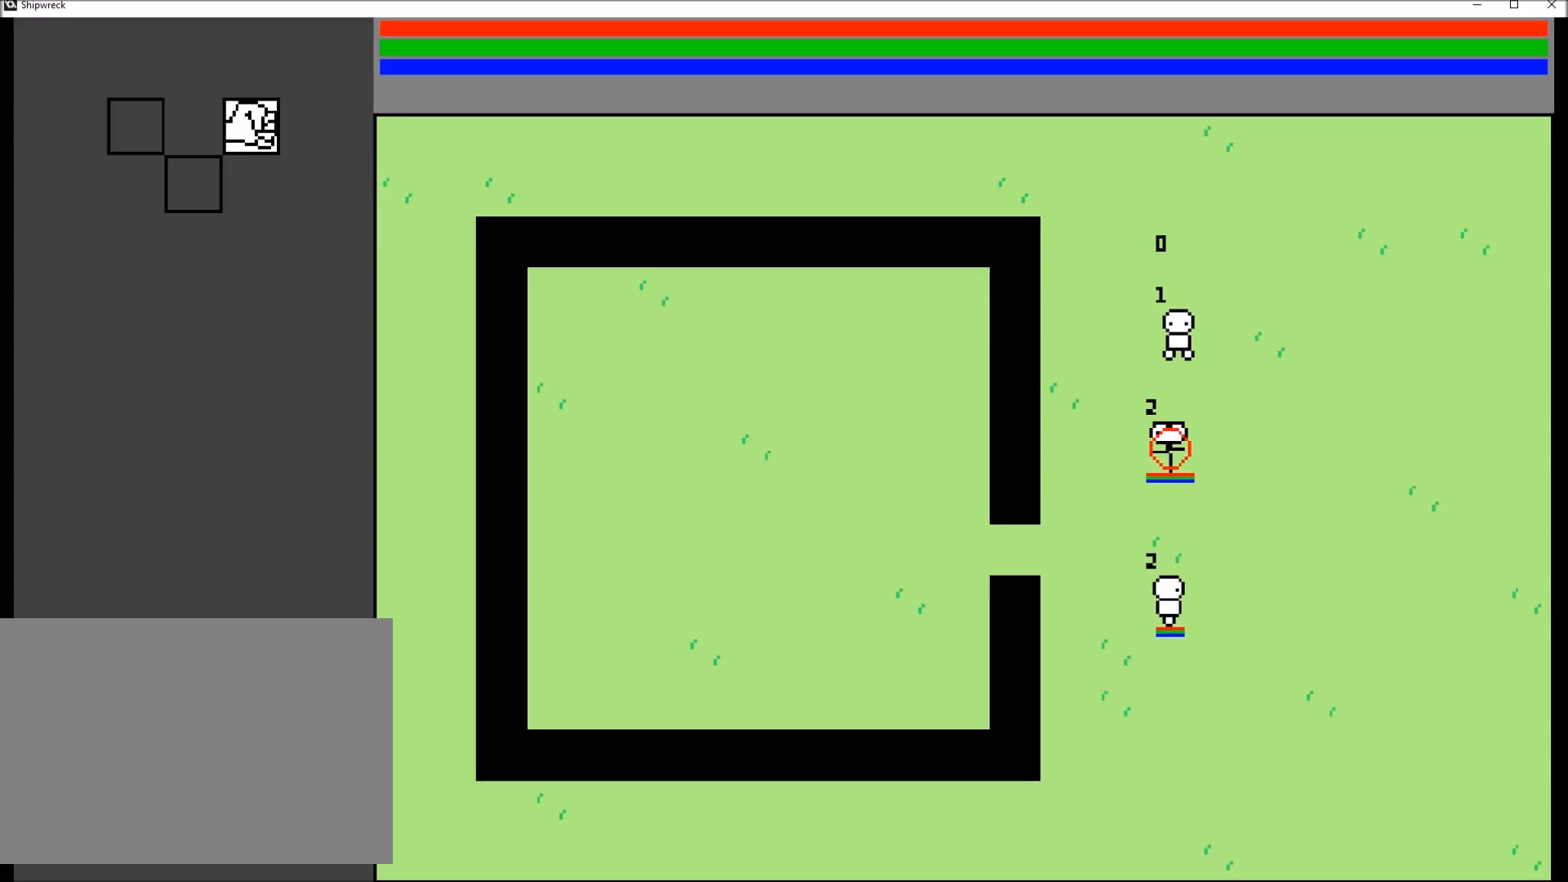
{"buttons": [], "left_stick": "down", "right_stick": "center", "events": [[67, "left_stick", "down"], [167, "left_stick", "center"], [468, "left_stick", "down"]]}
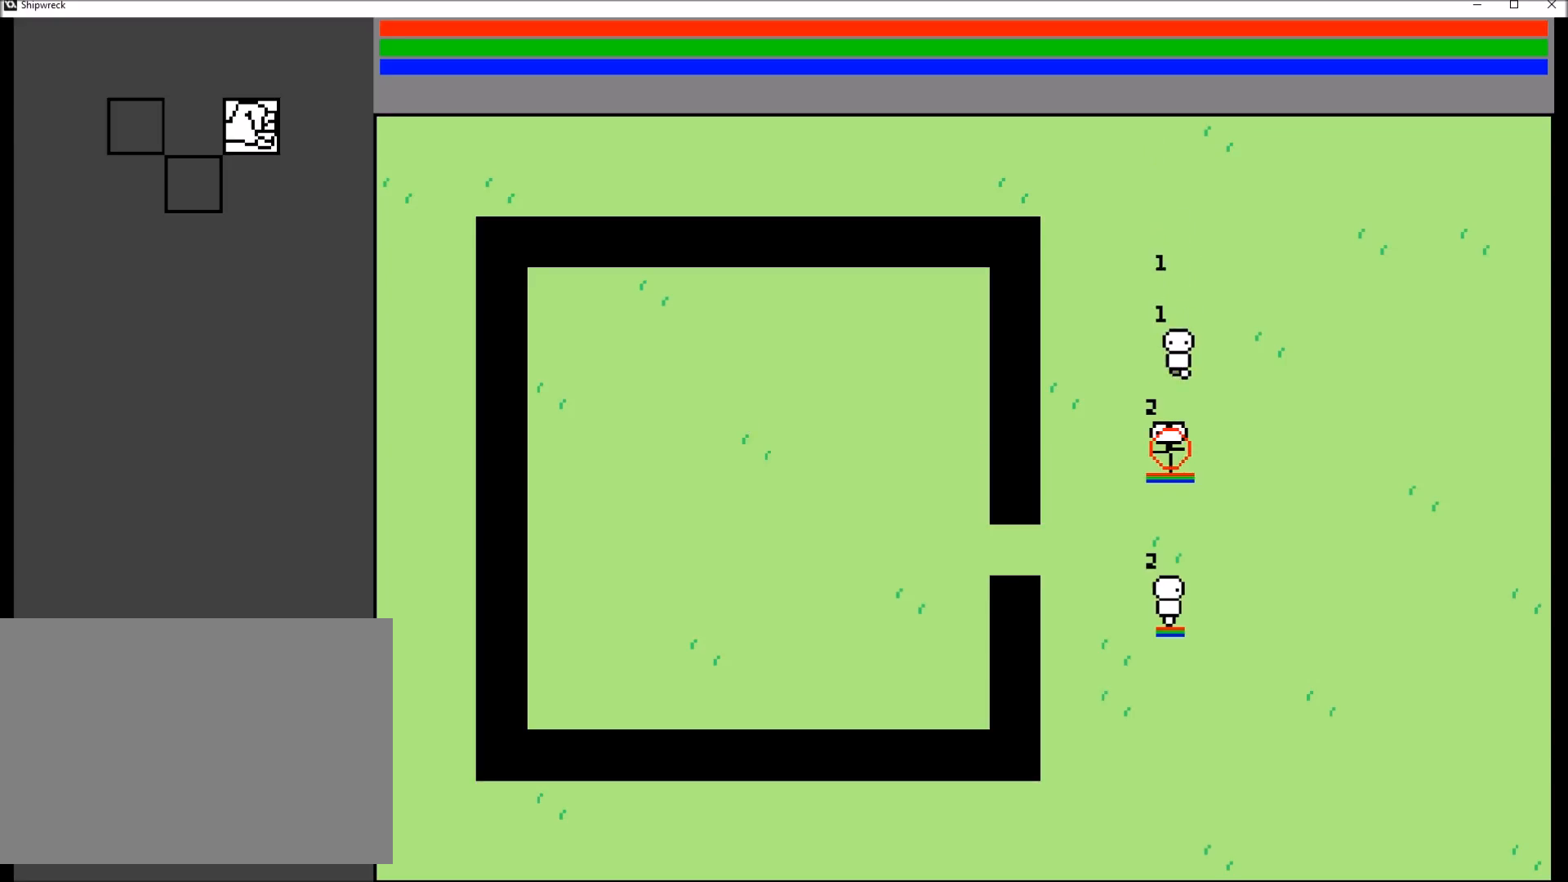
{"buttons": [], "left_stick": "center", "right_stick": "center", "events": [[33, "left_stick", "center"]]}
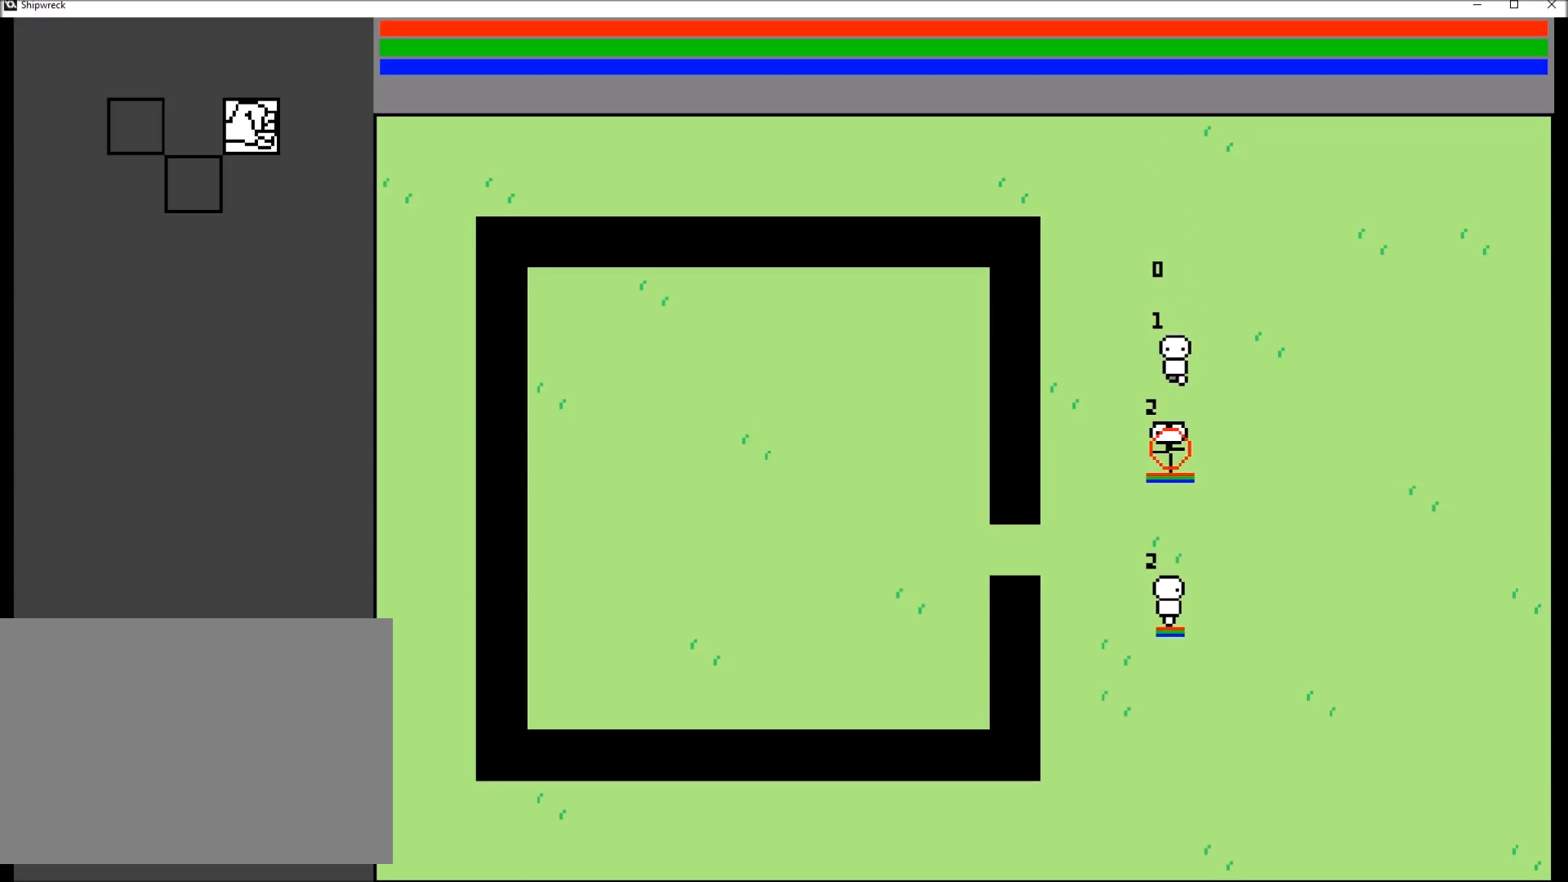
{"buttons": [], "left_stick": "down", "right_stick": "center", "events": [[201, "left_stick", "down"], [267, "left_stick", "center"], [501, "left_stick", "down"]]}
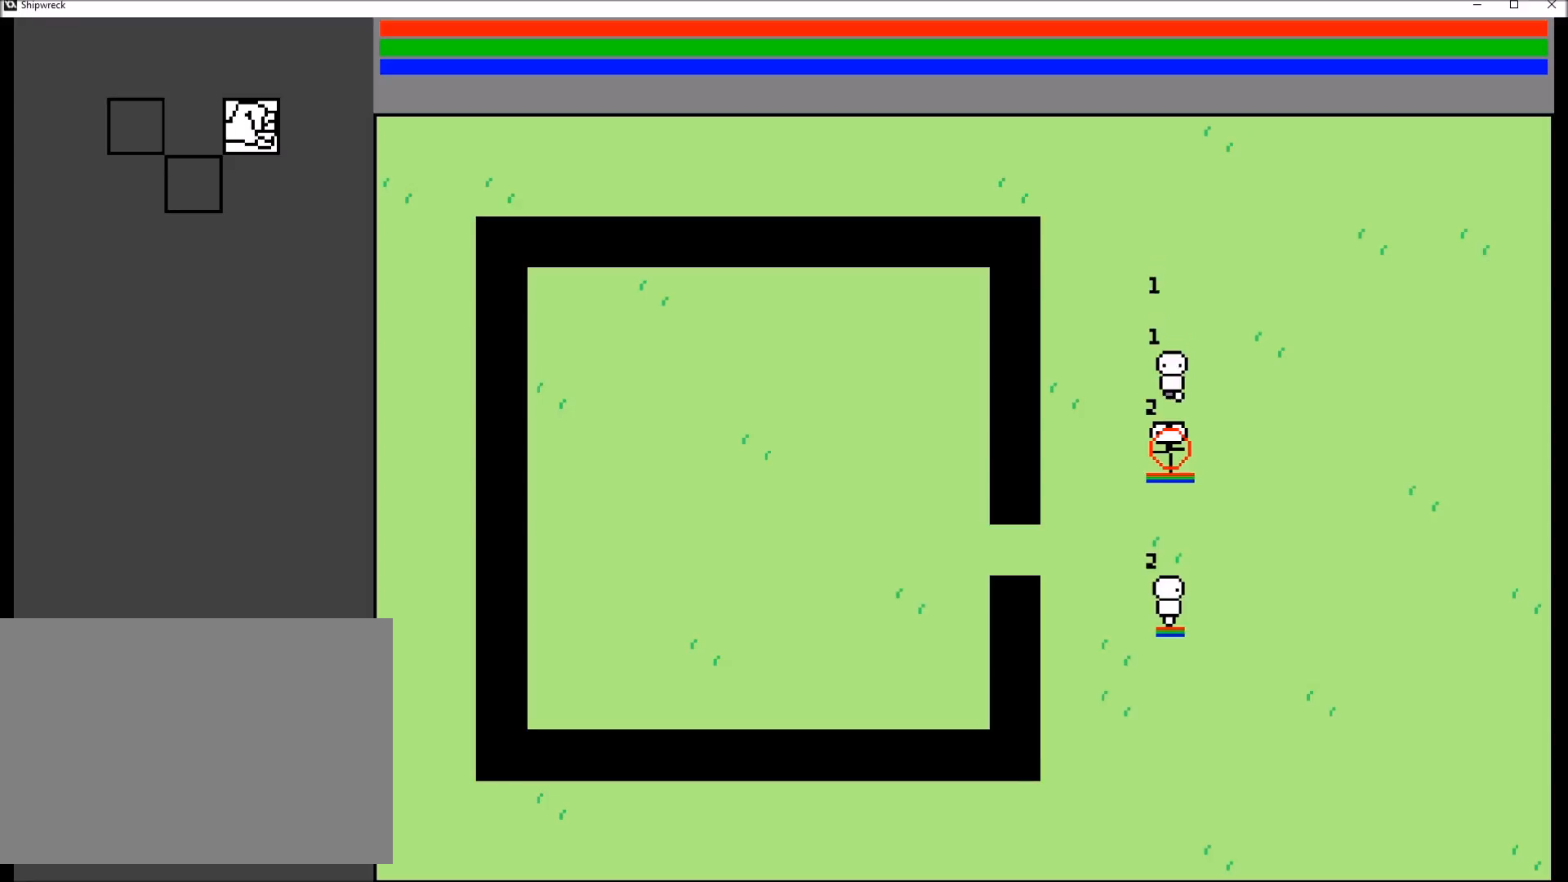
{"buttons": [], "left_stick": "center", "right_stick": "center", "events": [[133, "left_stick", "center"]]}
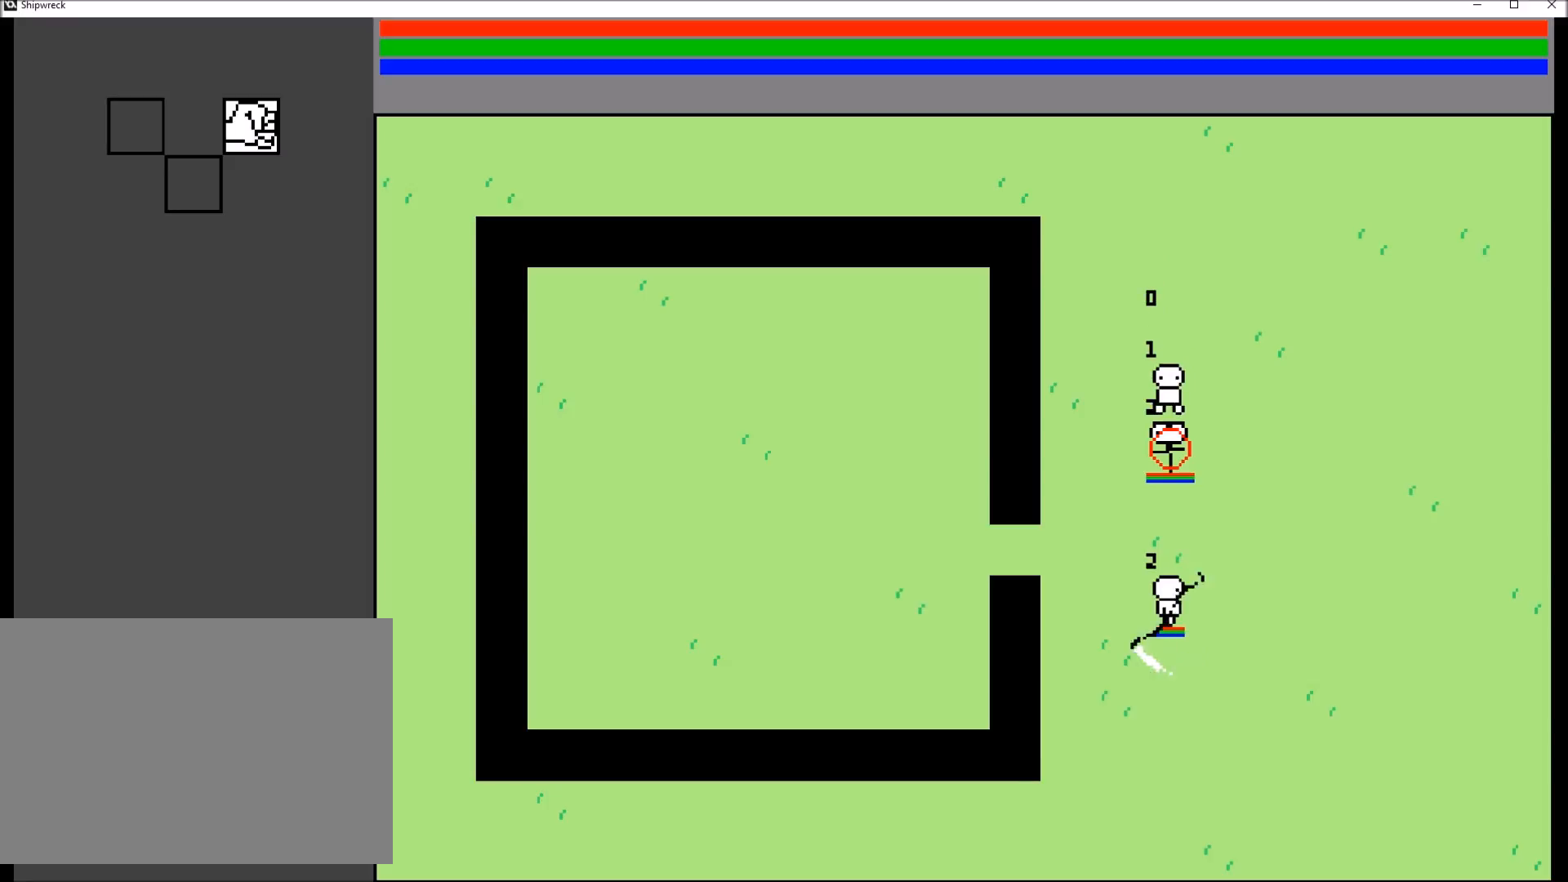
{"buttons": [], "left_stick": "center", "right_stick": "center", "events": [[134, "R2", "down"], [301, "R2", "up"]]}
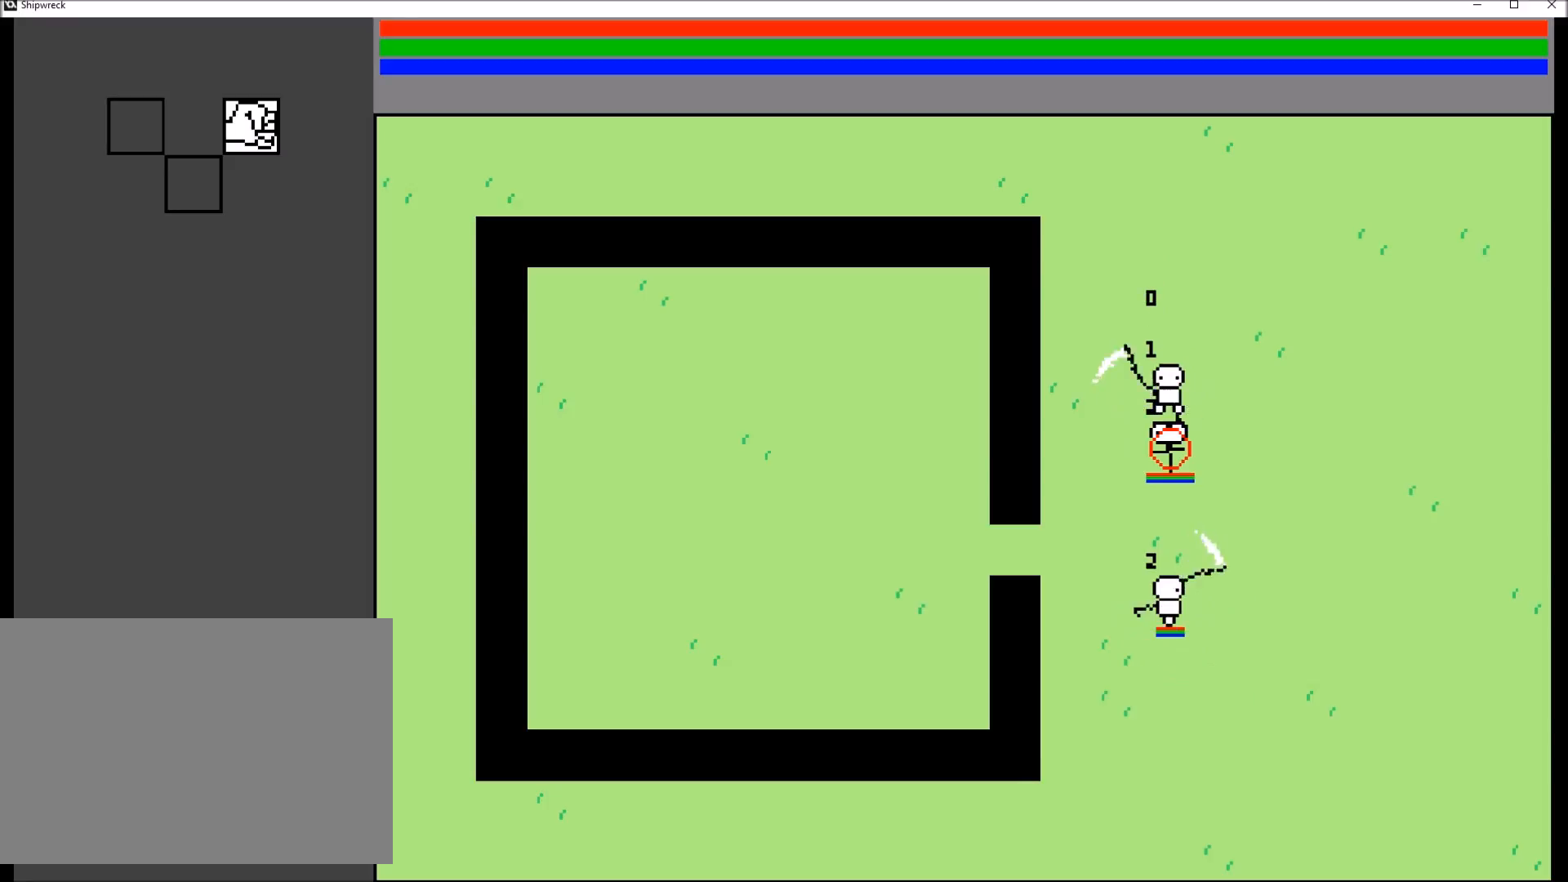
{"buttons": [], "left_stick": "center", "right_stick": "center", "events": []}